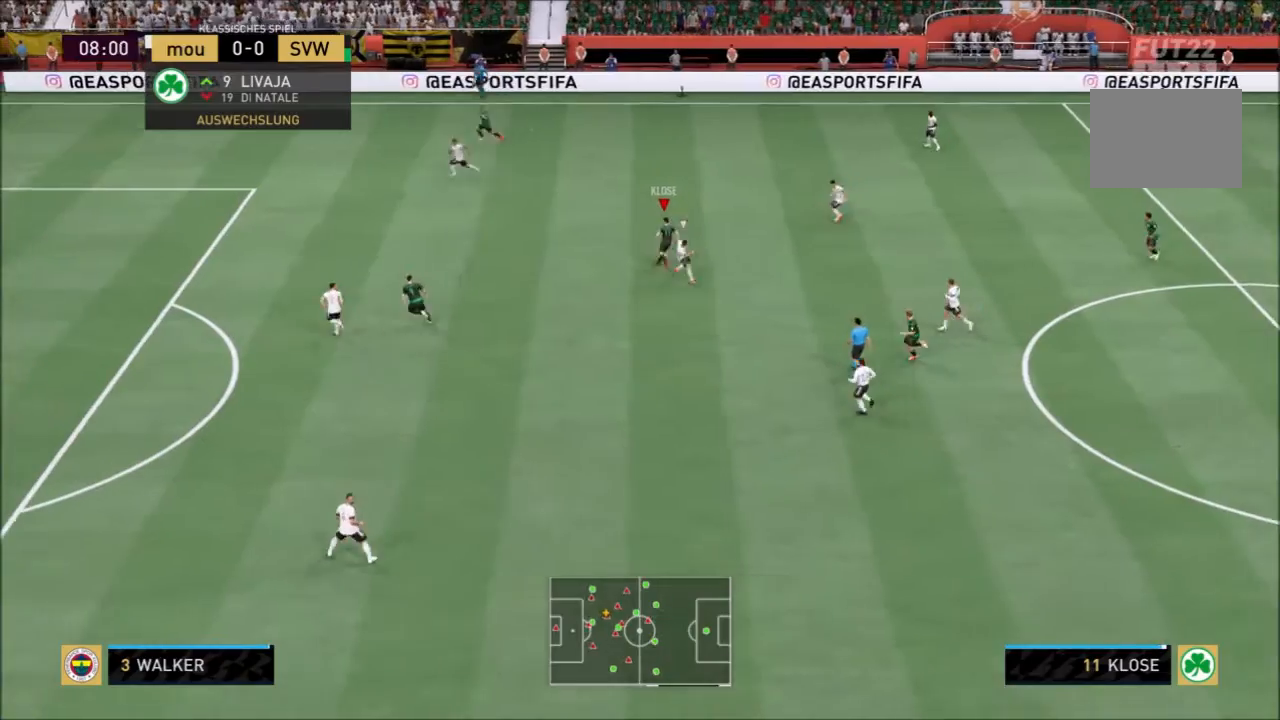
Gameplay with a controller (PlayStation layout); each line is a JSON object with the inputs held at the frame after it. "events" lists button and stick changes between this image and that frame as [ms after this image, input, new state], when the widget could be followed in between. Not read: L3 R3.
{"buttons": [], "left_stick": "left", "right_stick": "center", "events": [[33, "left_stick", "up-left"], [67, "TRIANGLE", "down"], [167, "left_stick", "left"], [200, "TRIANGLE", "up"]]}
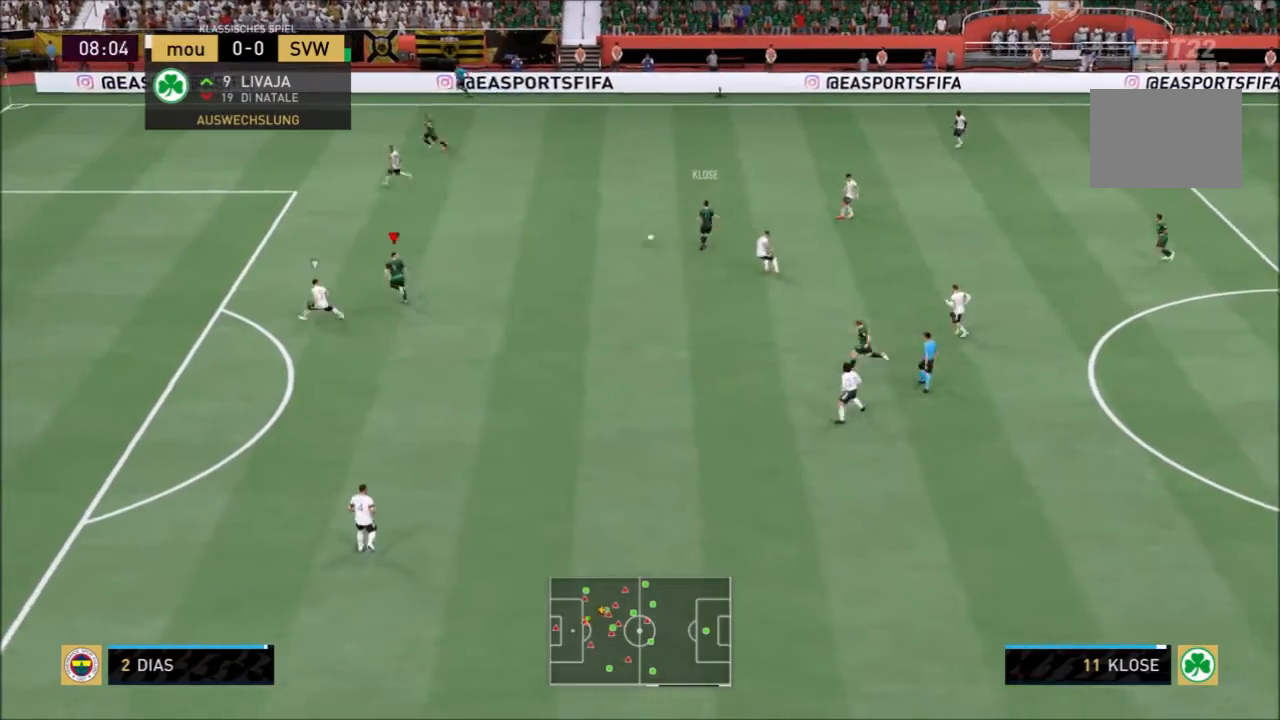
{"buttons": ["R2"], "left_stick": "left", "right_stick": "center", "events": [[201, "R2", "down"]]}
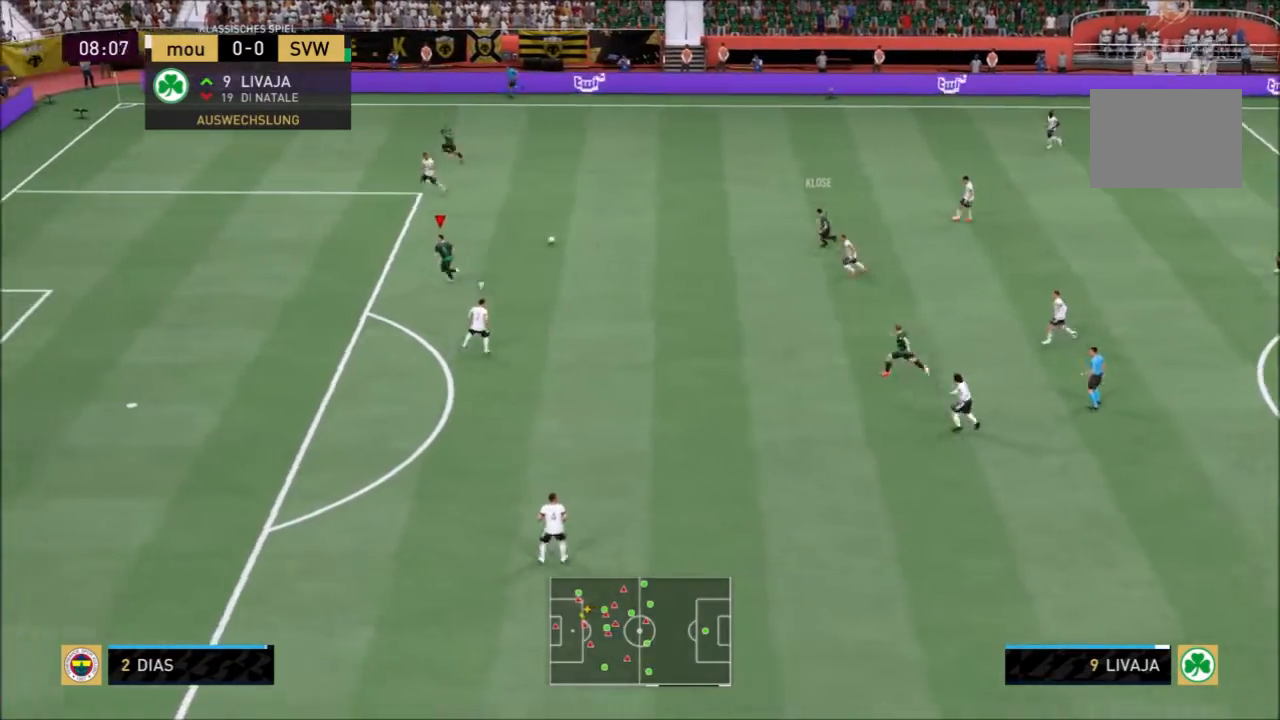
{"buttons": ["R2"], "left_stick": "left", "right_stick": "center", "events": []}
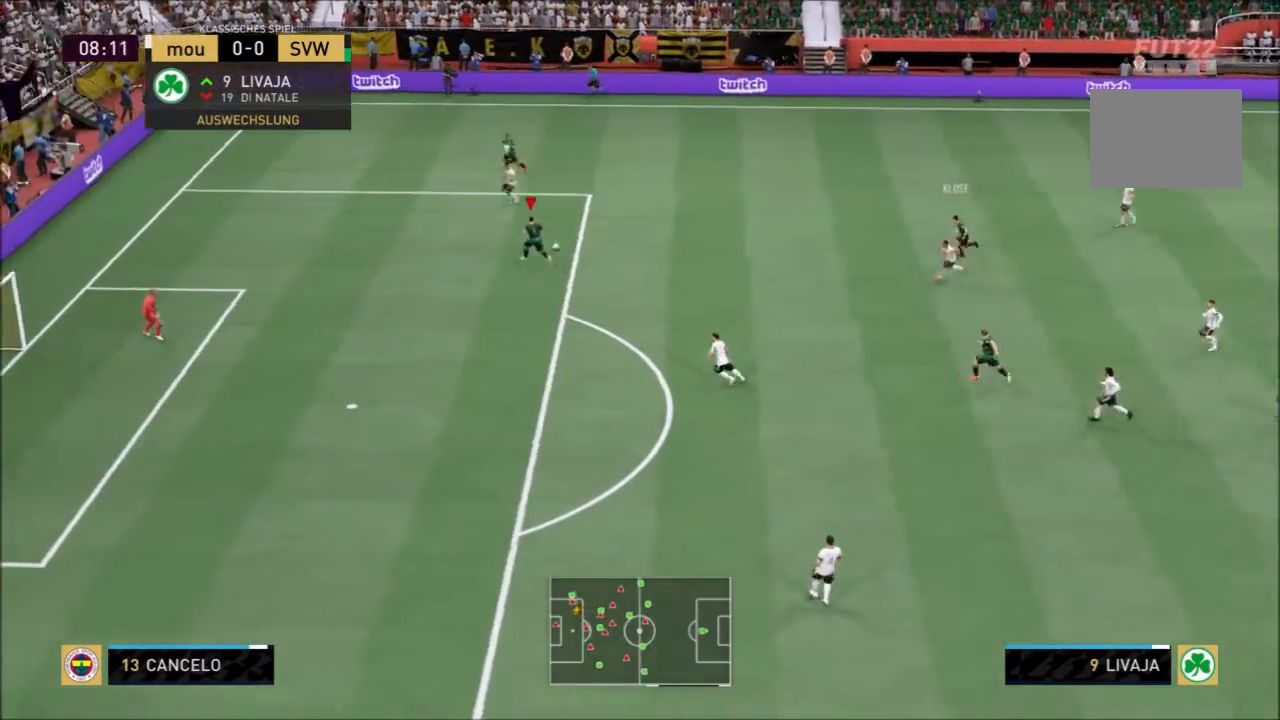
{"buttons": [], "left_stick": "down-left", "right_stick": "center", "events": [[67, "R2", "up"], [134, "right_stick", "down"], [401, "left_stick", "down-left"], [501, "right_stick", "center"]]}
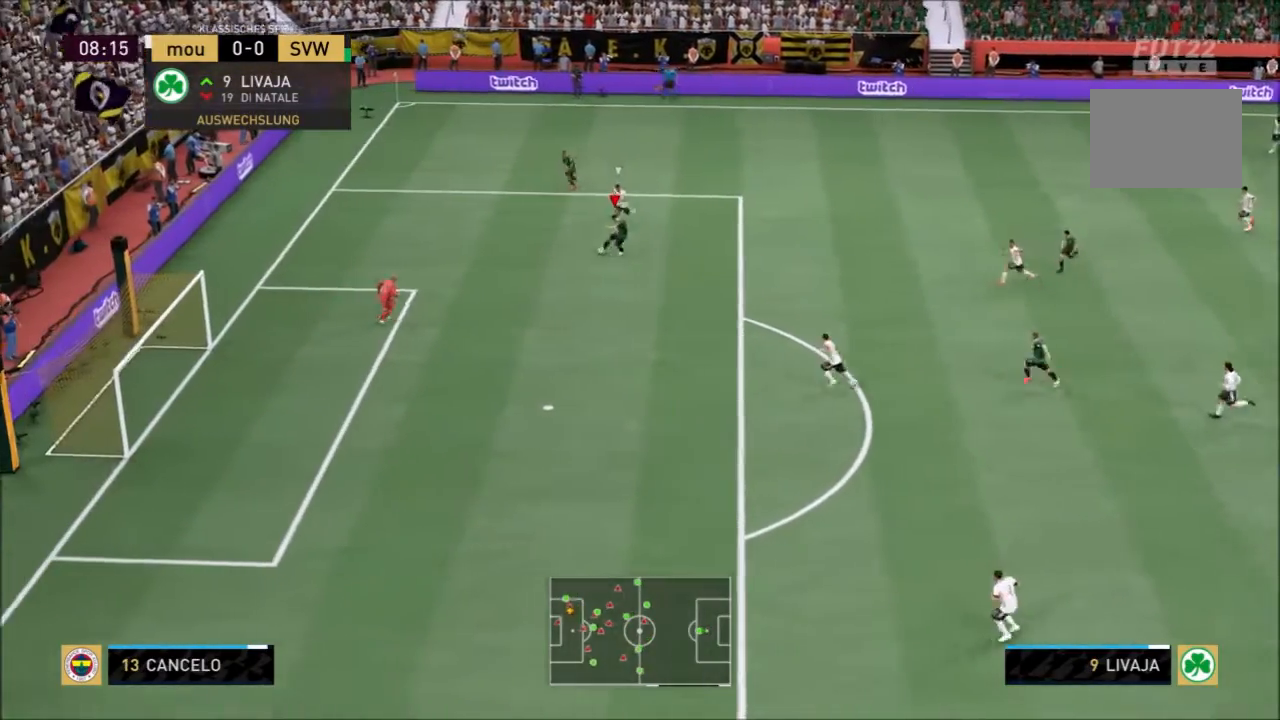
{"buttons": ["CIRCLE"], "left_stick": "down", "right_stick": "center", "events": [[67, "left_stick", "down"], [467, "CIRCLE", "down"]]}
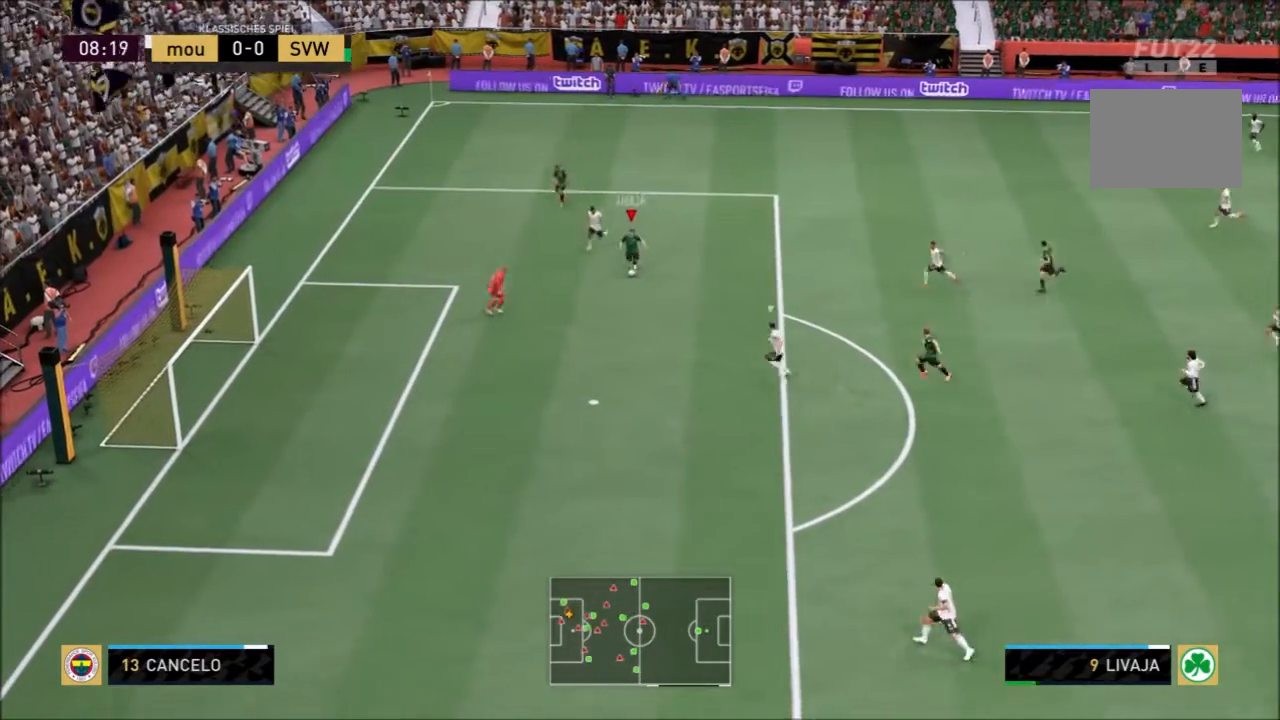
{"buttons": [], "left_stick": "down", "right_stick": "center"}
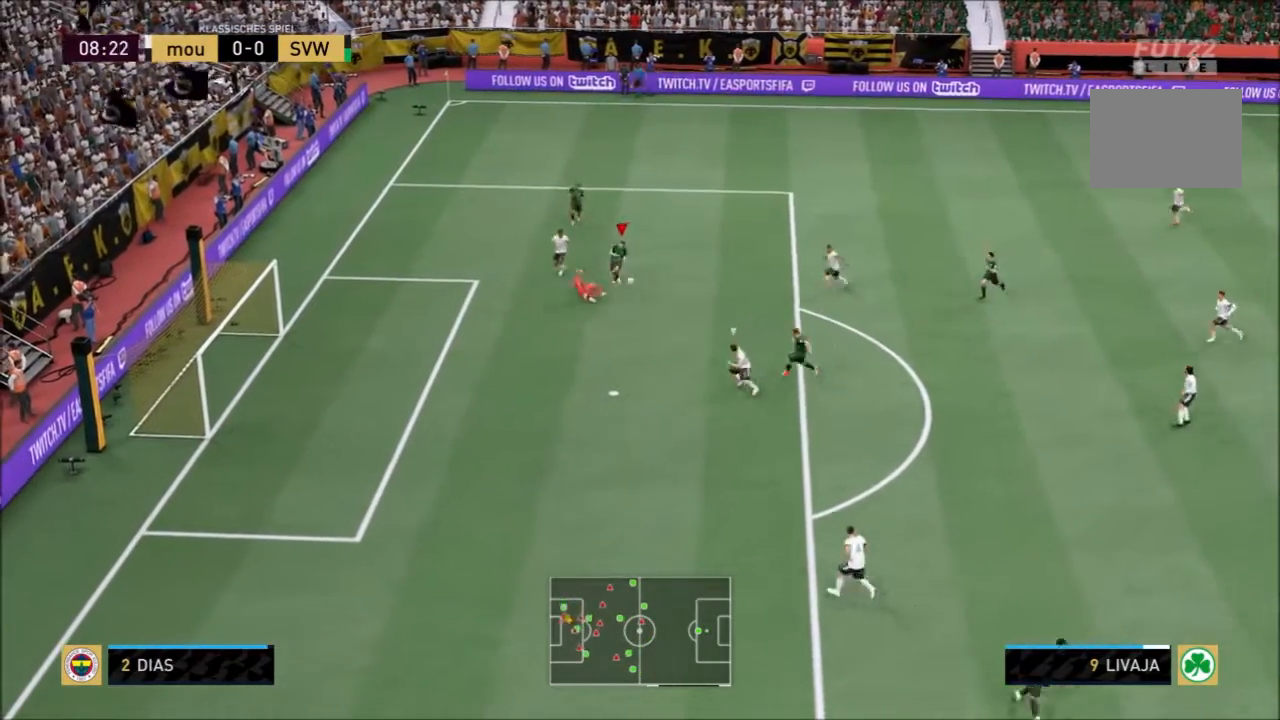
{"buttons": [], "left_stick": "down", "right_stick": "center", "events": []}
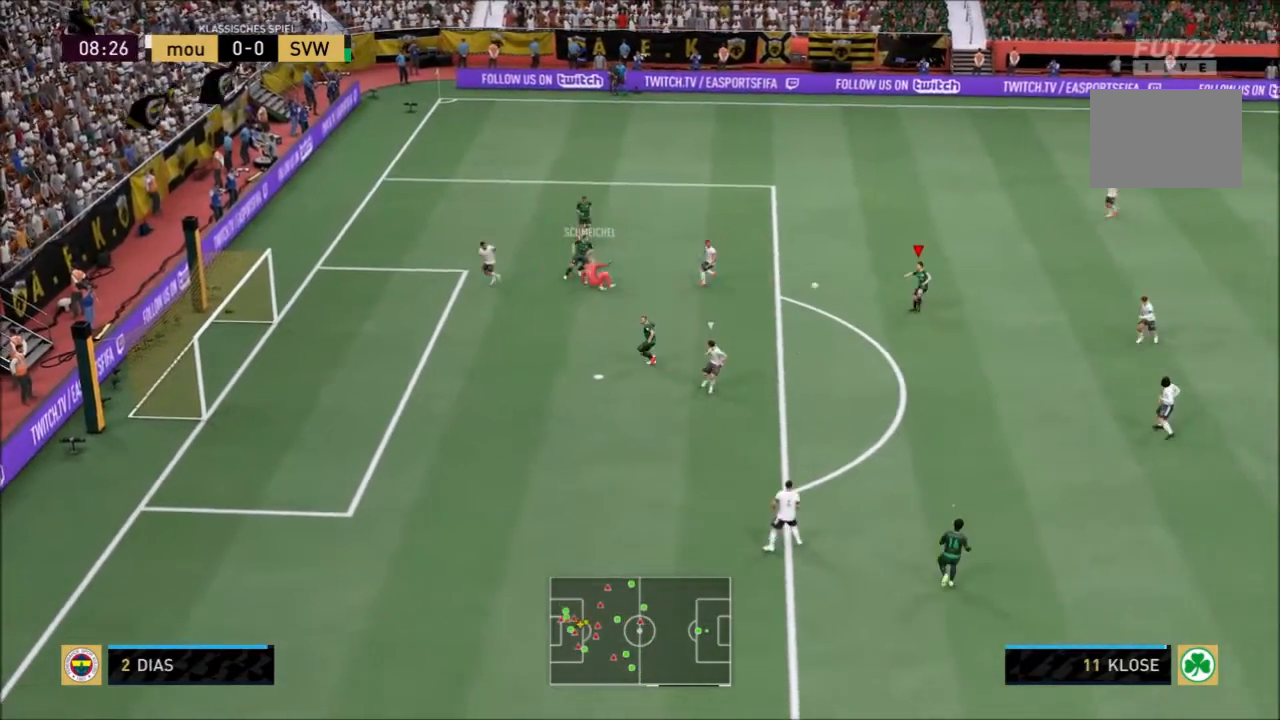
{"buttons": [], "left_stick": "left", "right_stick": "center", "events": [[234, "left_stick", "down-left"], [301, "CIRCLE", "down"], [434, "left_stick", "left"], [467, "CIRCLE", "up"]]}
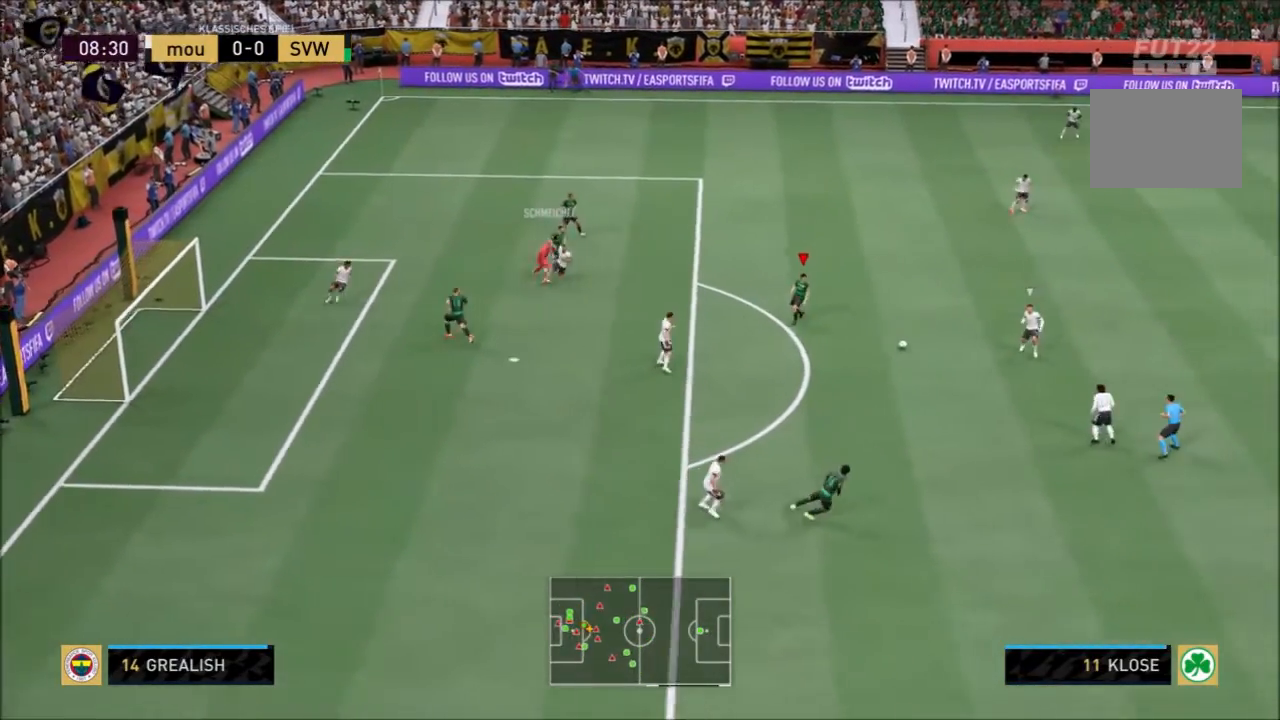
{"buttons": [], "left_stick": "left", "right_stick": "center", "events": []}
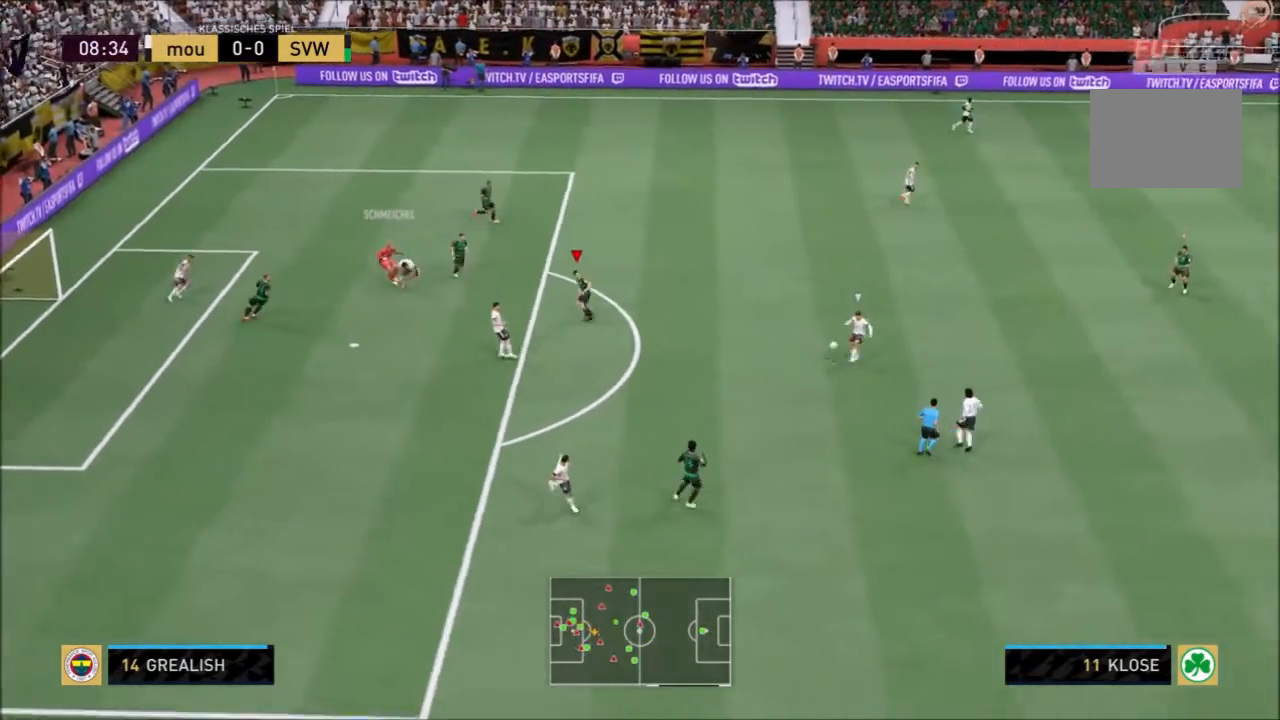
{"buttons": ["R2"], "left_stick": "up-right", "right_stick": "center", "events": [[100, "left_stick", "up-left"], [134, "R2", "down"], [234, "left_stick", "up"], [434, "left_stick", "up-right"]]}
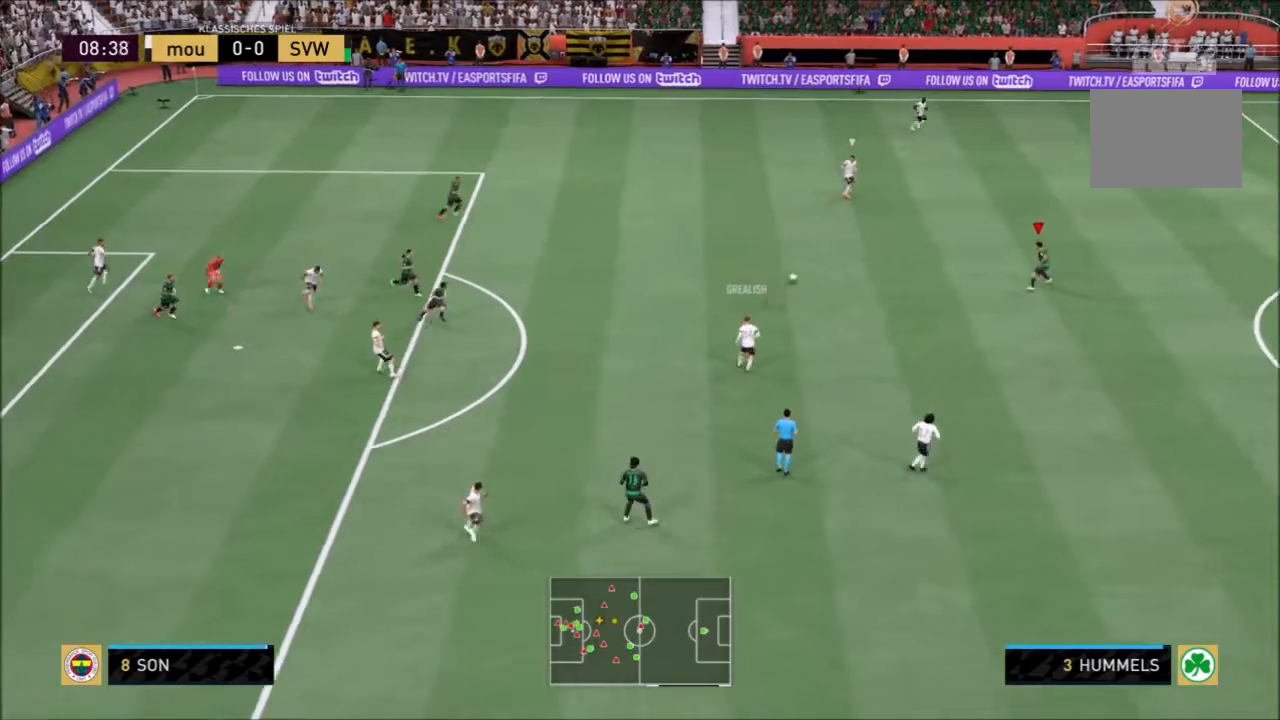
{"buttons": [], "left_stick": "down-right", "right_stick": "center", "events": [[133, "left_stick", "right"], [367, "R2", "up"], [400, "left_stick", "down-right"]]}
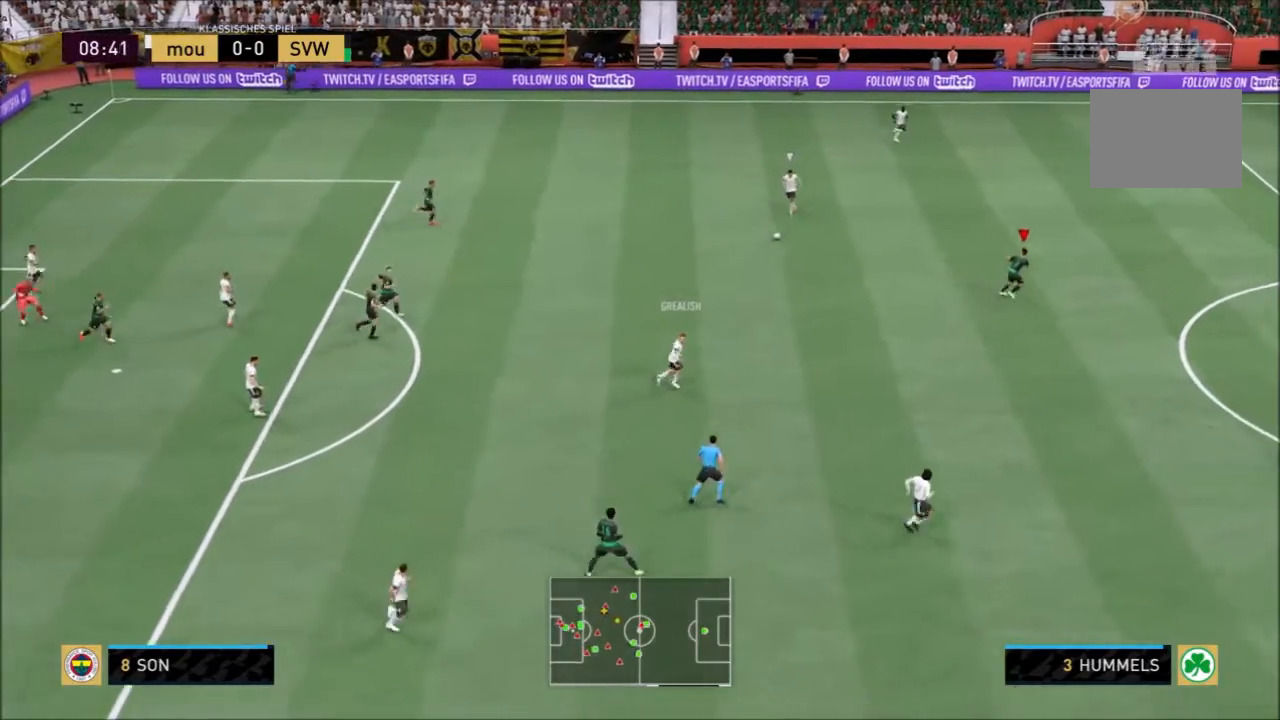
{"buttons": ["R2"], "left_stick": "up-right", "right_stick": "center", "events": [[67, "L2", "down"], [167, "left_stick", "down-left"], [267, "R2", "down"], [267, "left_stick", "up-left"], [334, "left_stick", "up-right"], [467, "L2", "up"]]}
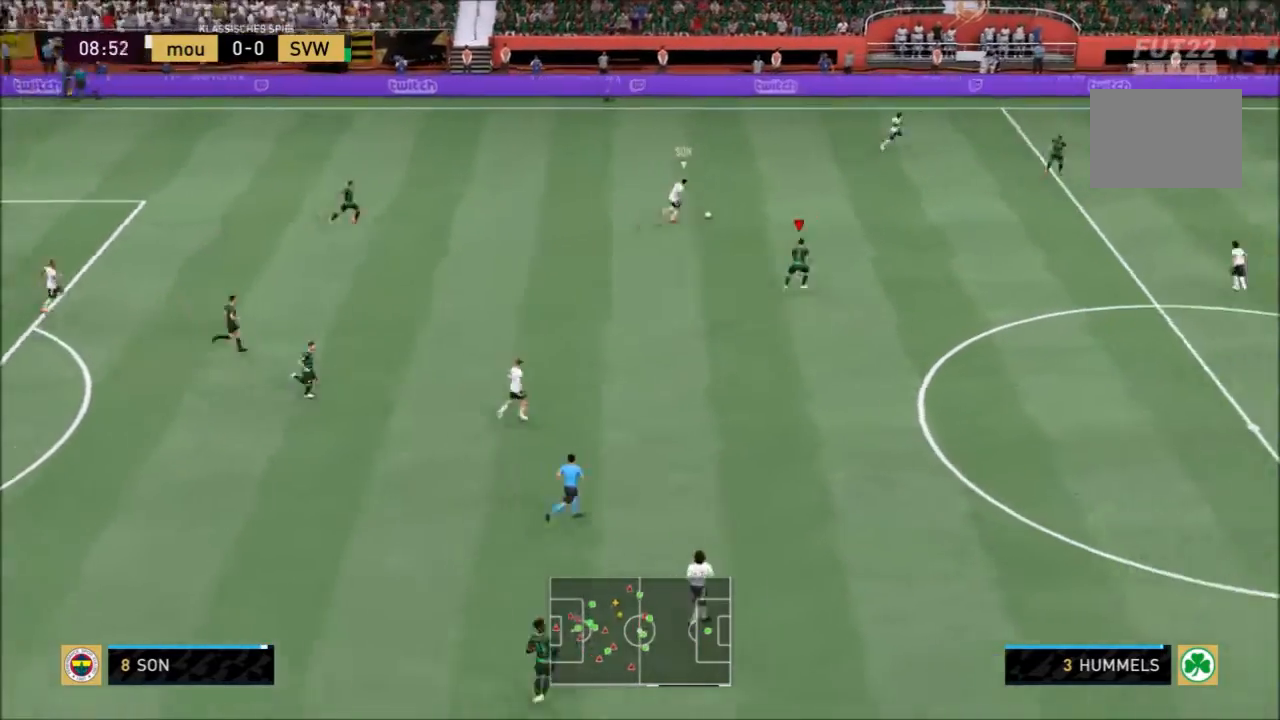
{"buttons": ["R2"], "left_stick": "up-right", "right_stick": "center", "events": []}
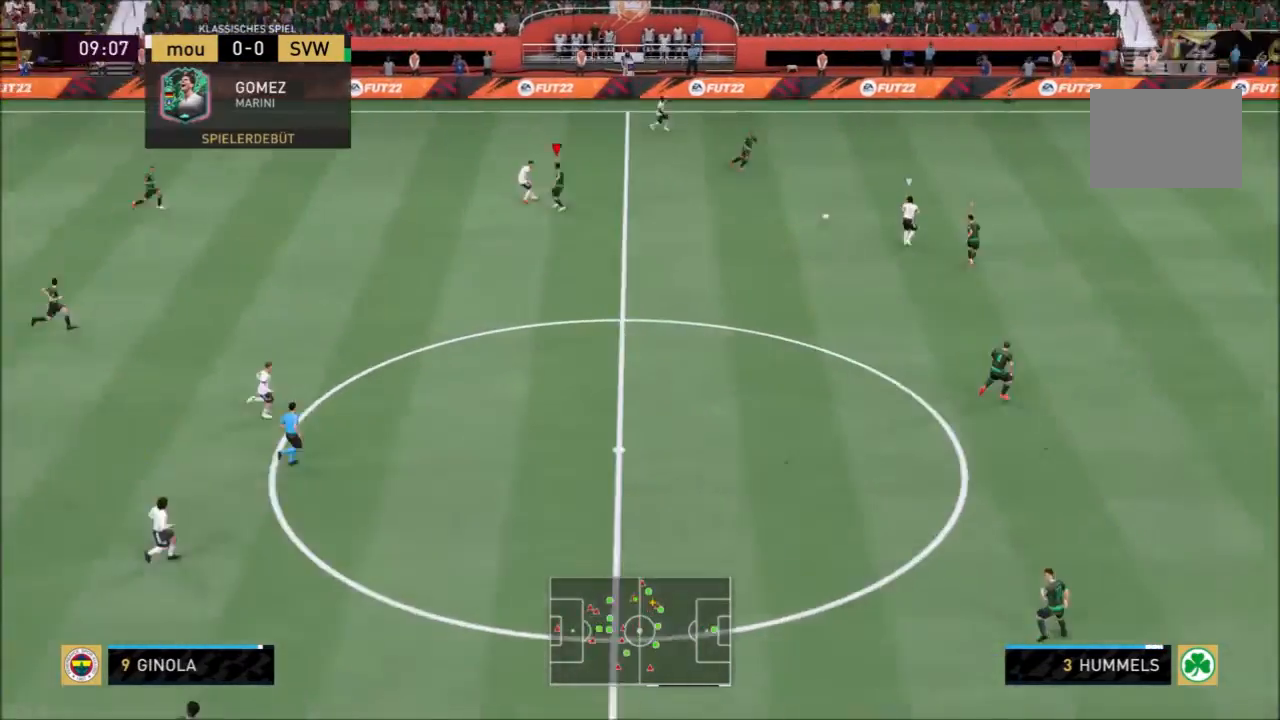
{"buttons": ["L2", "R2"], "left_stick": "up-right", "right_stick": "center", "events": [[134, "R2", "up"], [134, "left_stick", "up"], [267, "L2", "down"], [401, "left_stick", "up-right"], [467, "R2", "down"]]}
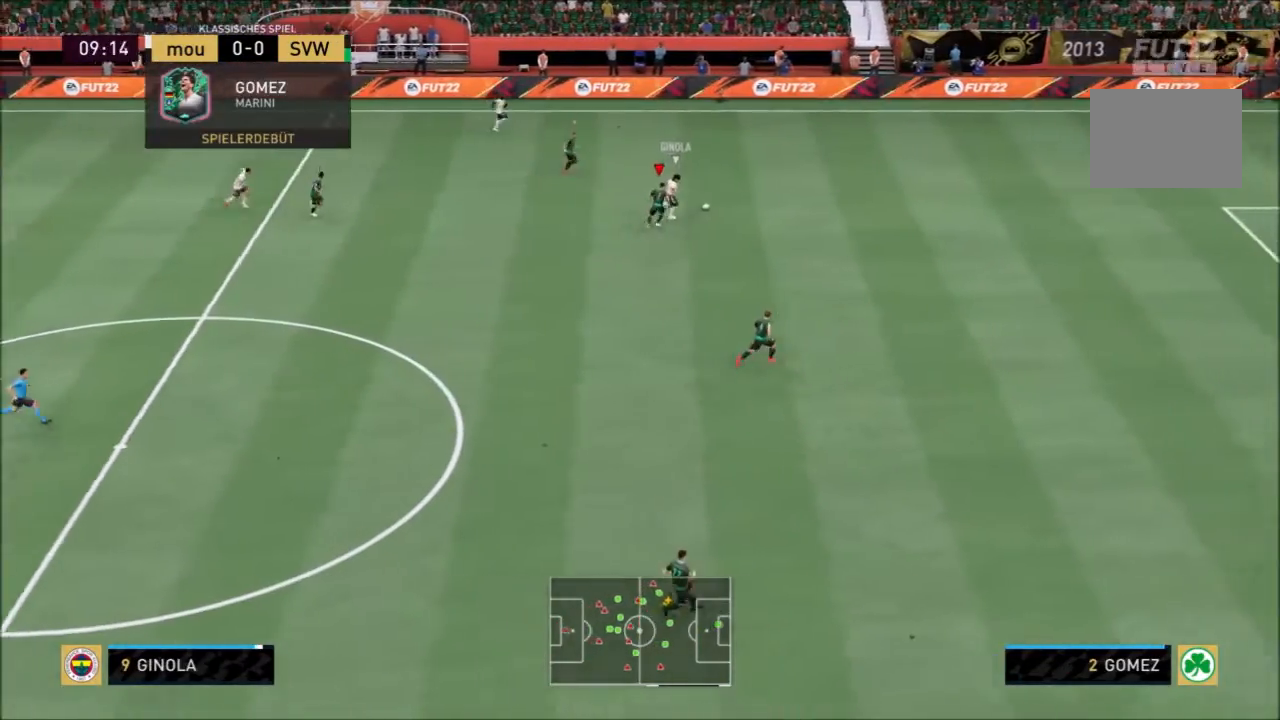
{"buttons": ["R2"], "left_stick": "up-right", "right_stick": "center", "events": [[100, "L2", "up"]]}
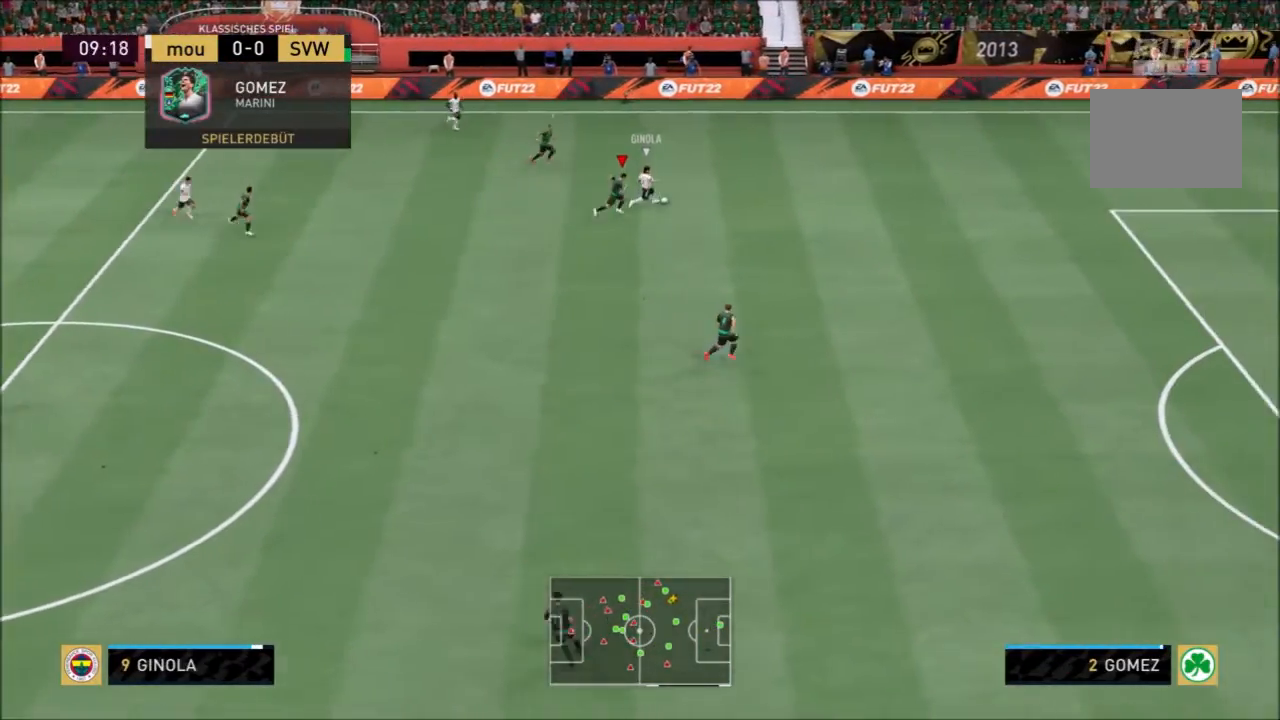
{"buttons": ["R2"], "left_stick": "right", "right_stick": "center", "events": [[34, "left_stick", "right"]]}
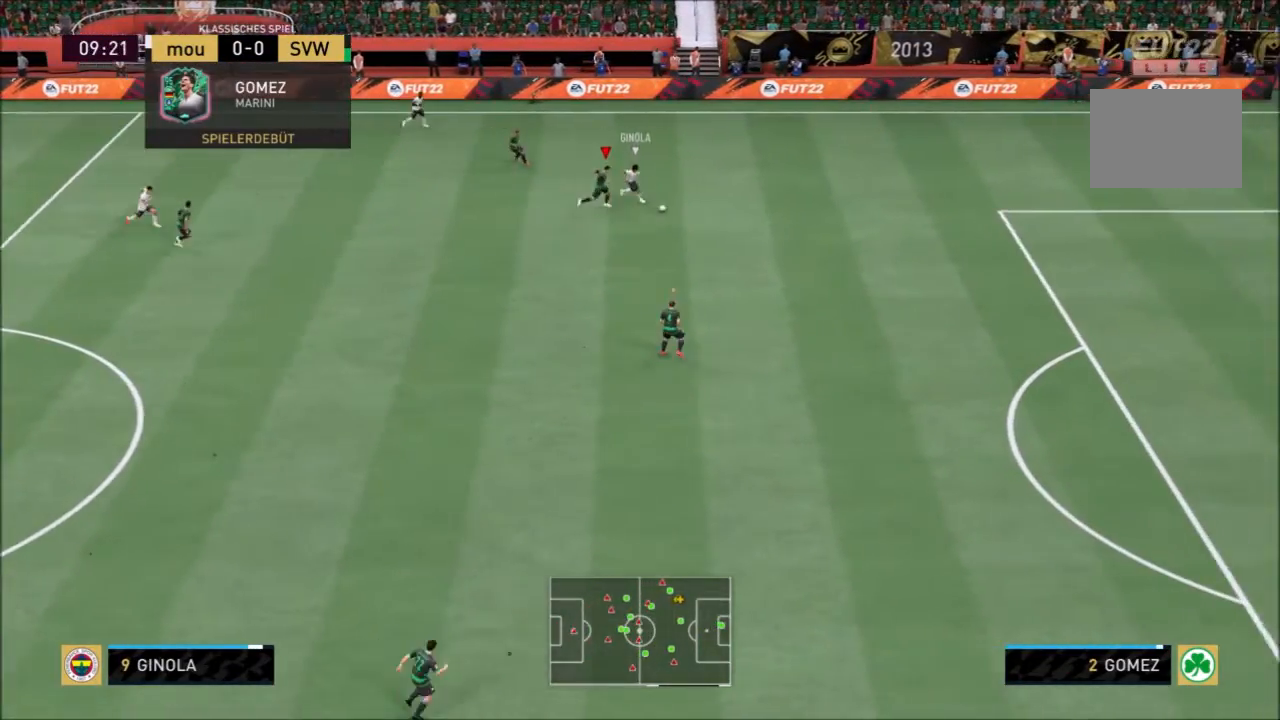
{"buttons": ["R2"], "left_stick": "down-right", "right_stick": "center", "events": [[400, "left_stick", "down-right"]]}